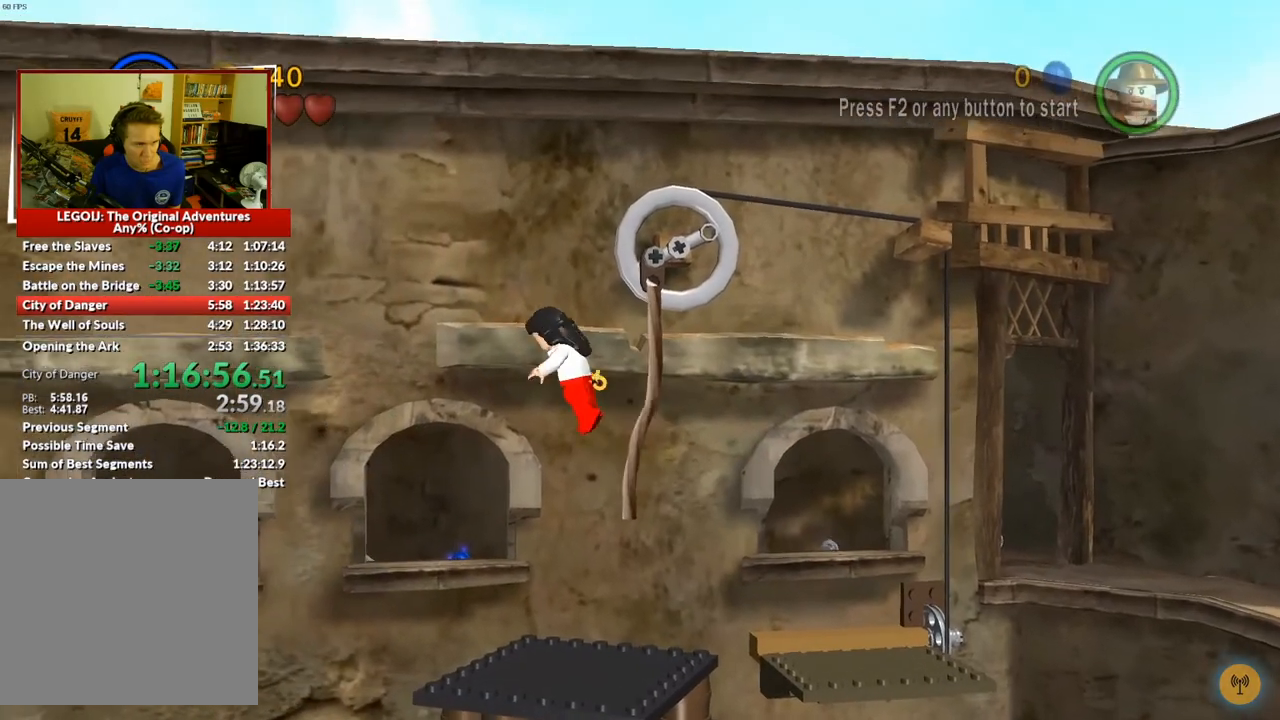
Gameplay with a controller (Xbox layout); each line is a JSON object with the inputs held at the frame after it. "events" lists button and stick changes between this image and that frame as [ms after this image, input, new state], when the widget could be followed in between. Not read: L3 R3.
{"buttons": [], "left_stick": "down", "right_stick": "center", "events": [[50, "A", "up"], [133, "A", "down"], [217, "A", "up"], [217, "left_stick", "up"], [300, "left_stick", "down"]]}
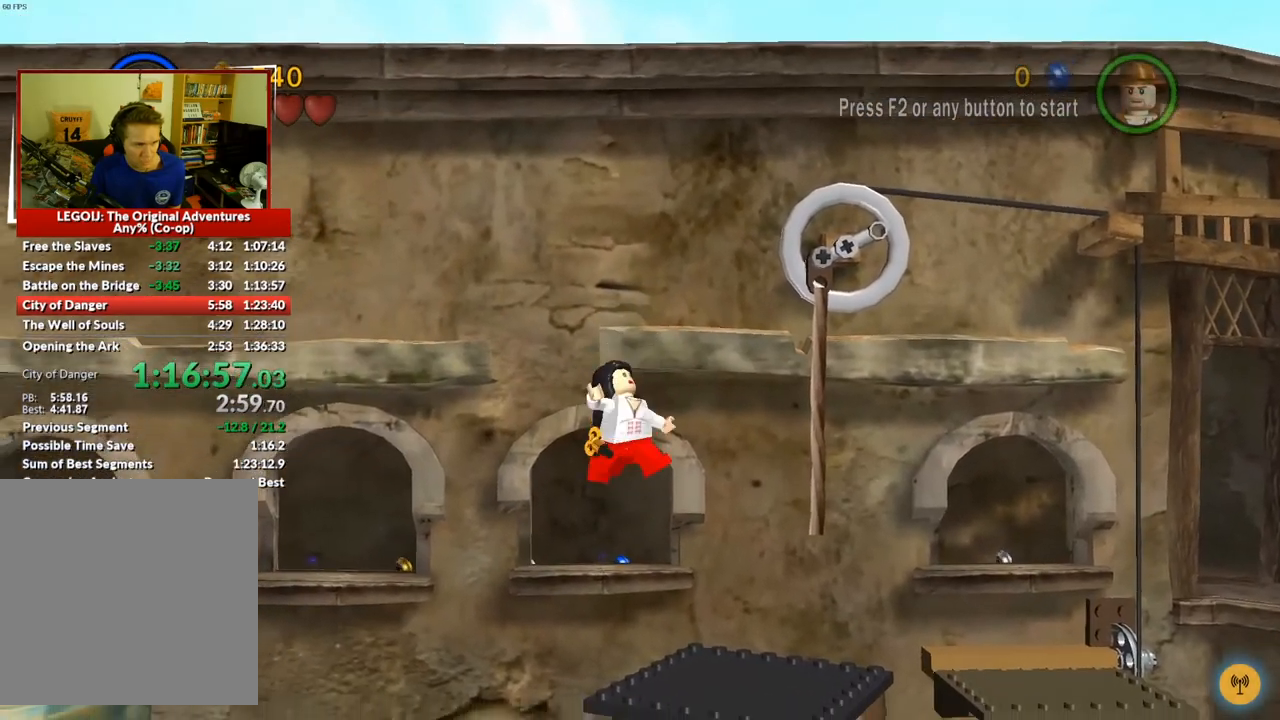
{"buttons": [], "left_stick": "right", "right_stick": "center", "events": [[167, "left_stick", "down-right"], [233, "A", "down"], [317, "A", "up"], [383, "A", "down"], [433, "left_stick", "right"], [483, "A", "up"]]}
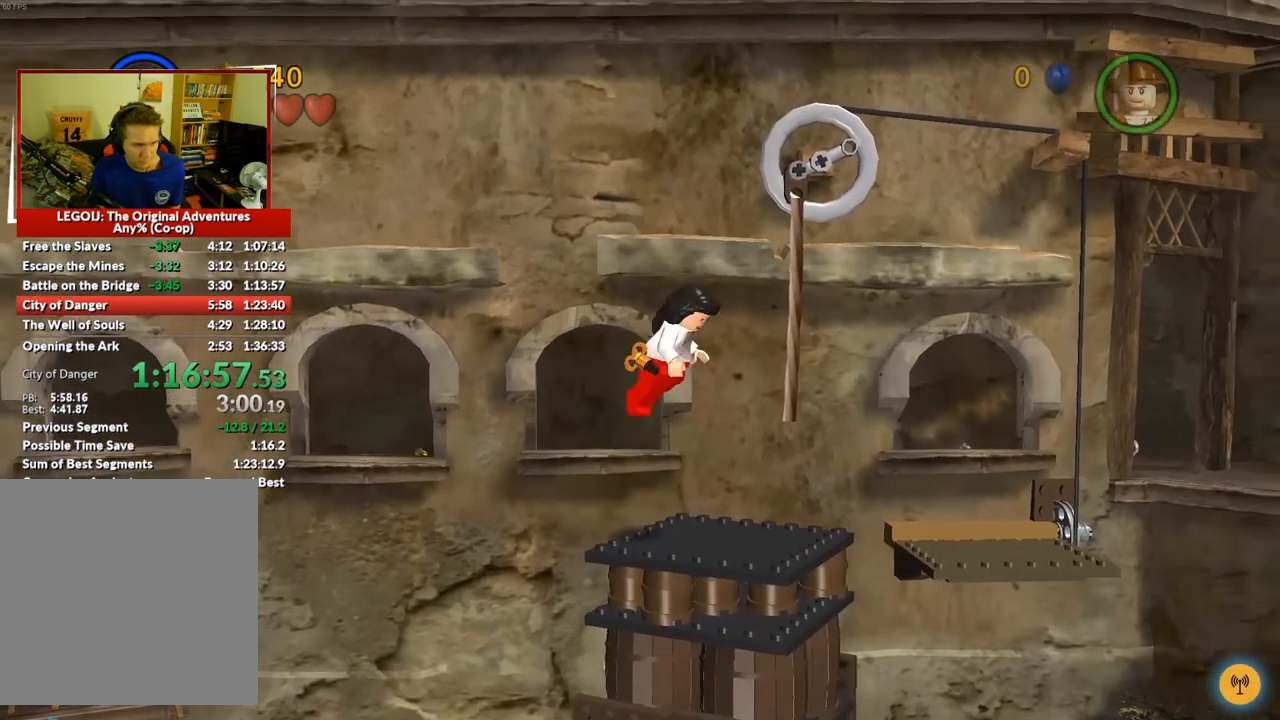
{"buttons": [], "left_stick": "up-right", "right_stick": "center", "events": [[133, "left_stick", "up-right"]]}
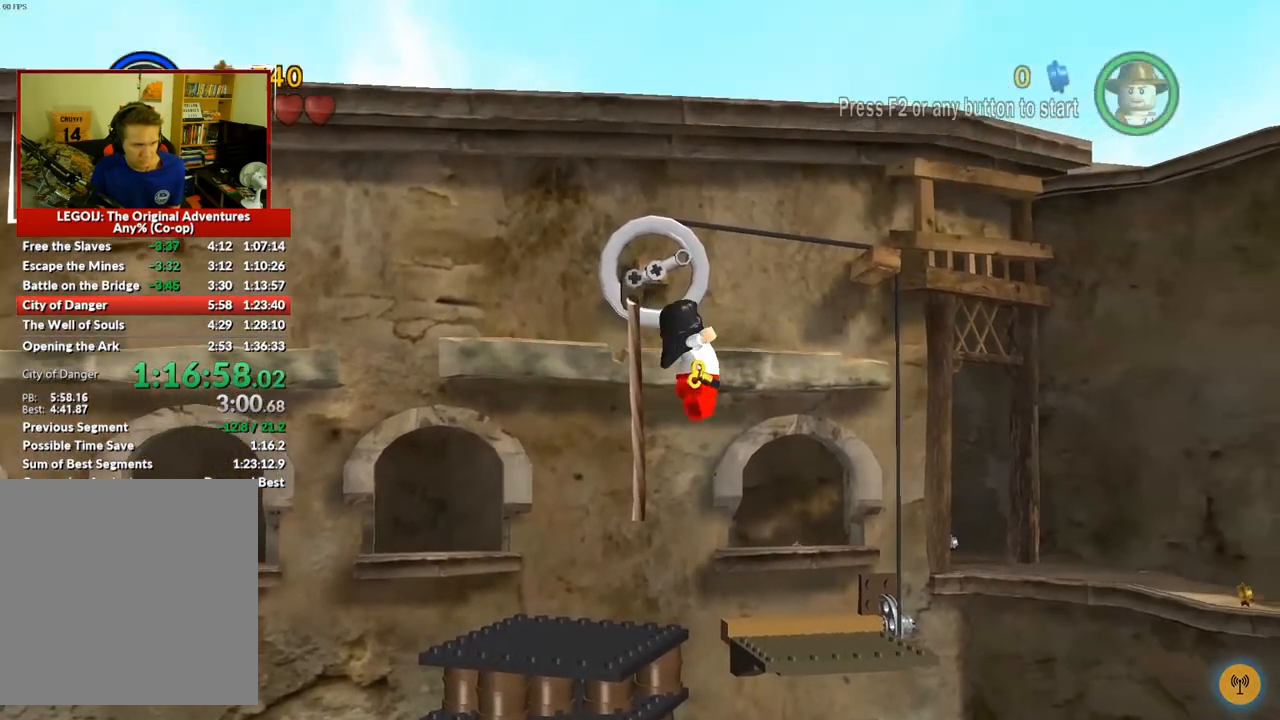
{"buttons": ["A"], "left_stick": "up-right", "right_stick": "center", "events": [[50, "left_stick", "up"], [367, "left_stick", "up-right"], [483, "A", "down"]]}
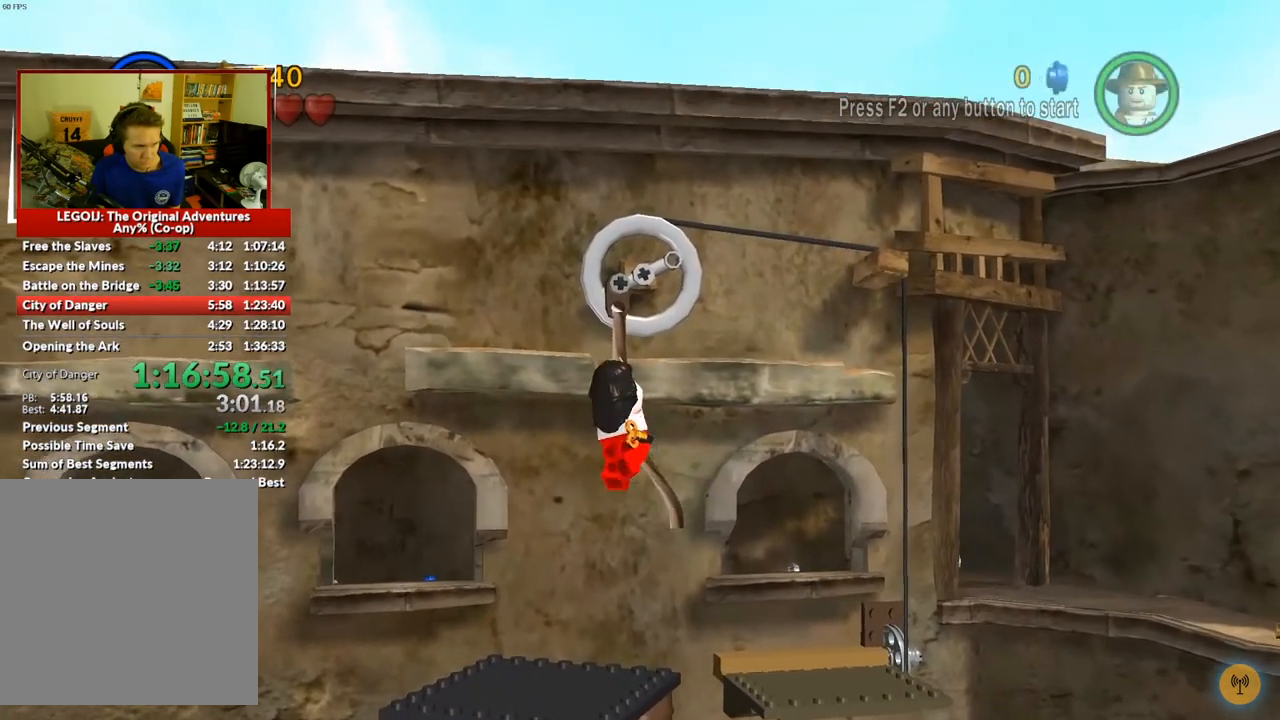
{"buttons": [], "left_stick": "up-right", "right_stick": "center", "events": [[17, "left_stick", "right"], [83, "A", "up"], [233, "B", "down"], [317, "B", "up"], [450, "left_stick", "up-right"]]}
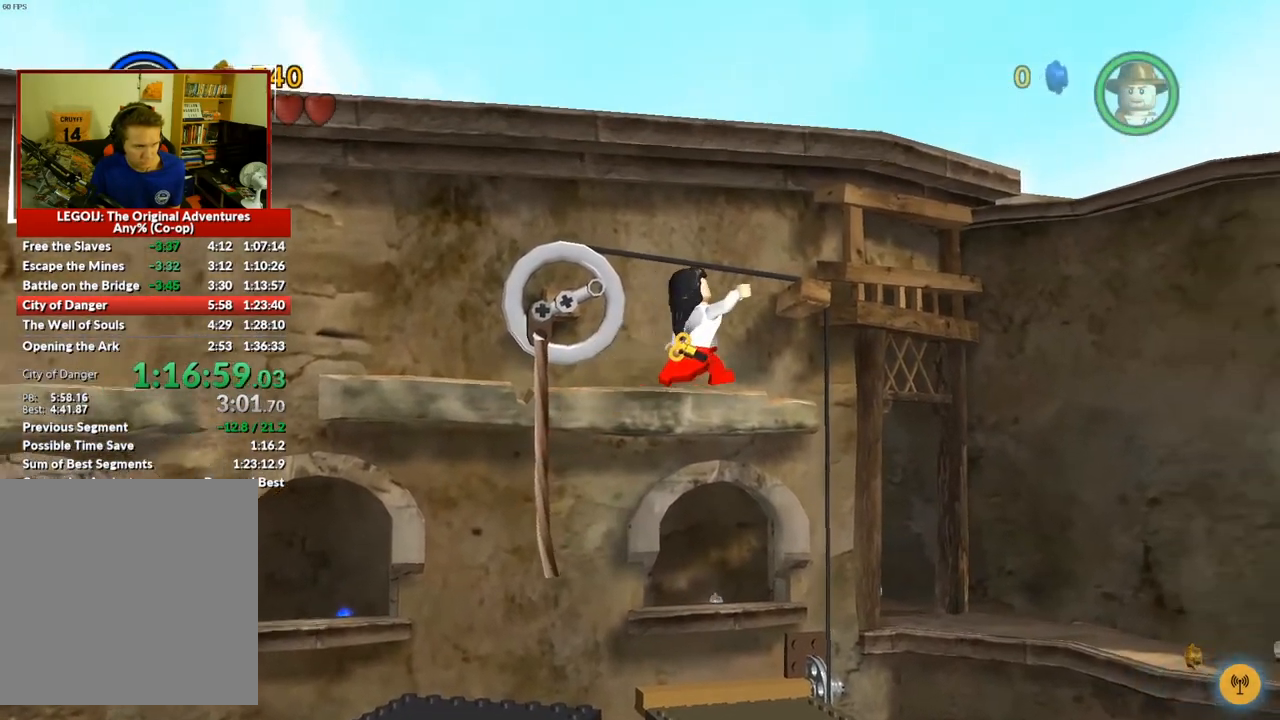
{"buttons": [], "left_stick": "down", "right_stick": "center", "events": [[50, "left_stick", "up"], [267, "left_stick", "center"], [417, "left_stick", "down"]]}
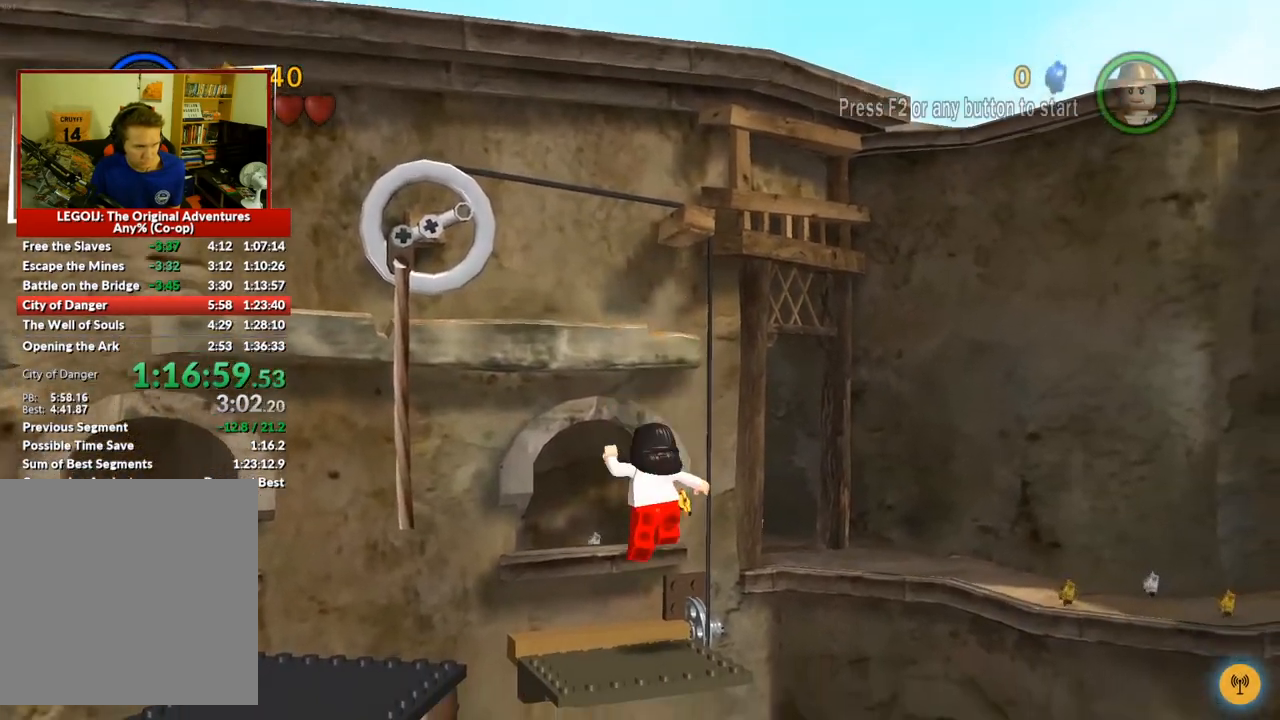
{"buttons": [], "left_stick": "left", "right_stick": "center", "events": [[183, "left_stick", "down-left"], [217, "A", "down"], [317, "A", "up"], [400, "A", "down"], [400, "left_stick", "left"], [467, "A", "up"]]}
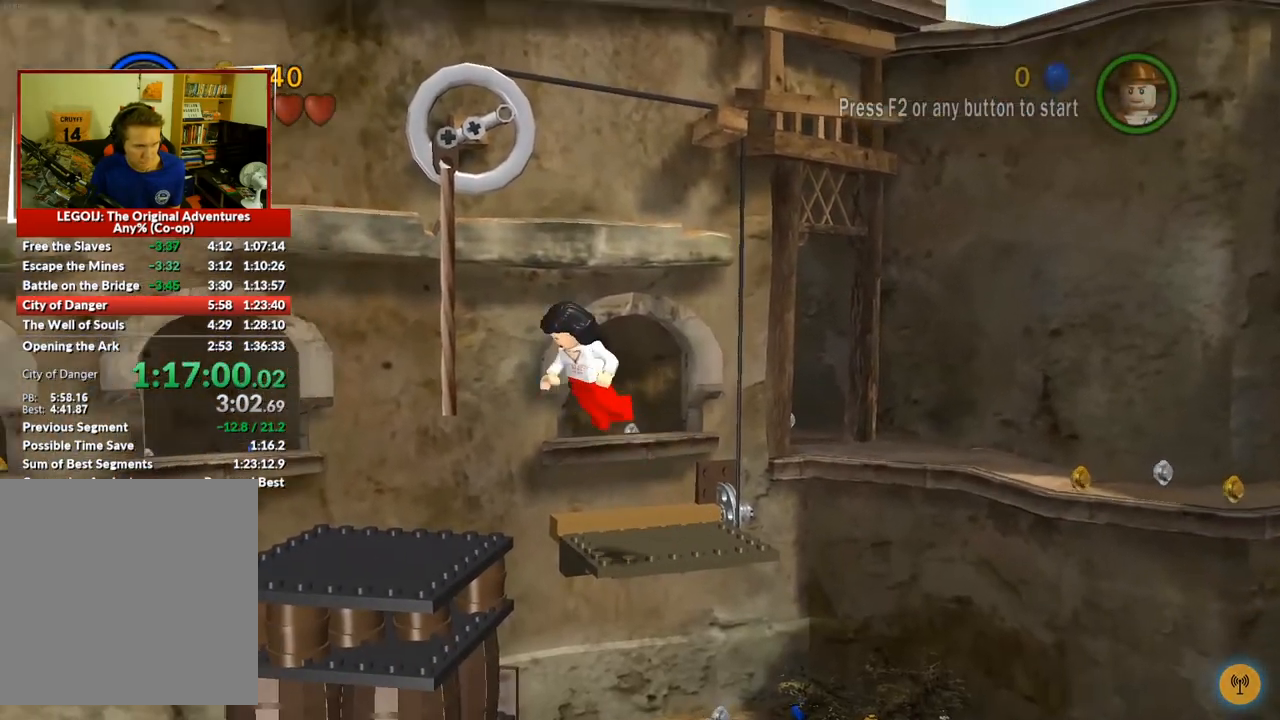
{"buttons": [], "left_stick": "left", "right_stick": "center", "events": [[50, "A", "down"], [133, "A", "up"], [183, "A", "down"], [233, "A", "up"], [333, "A", "down"], [400, "A", "up"], [467, "A", "down"], [483, "A", "up"]]}
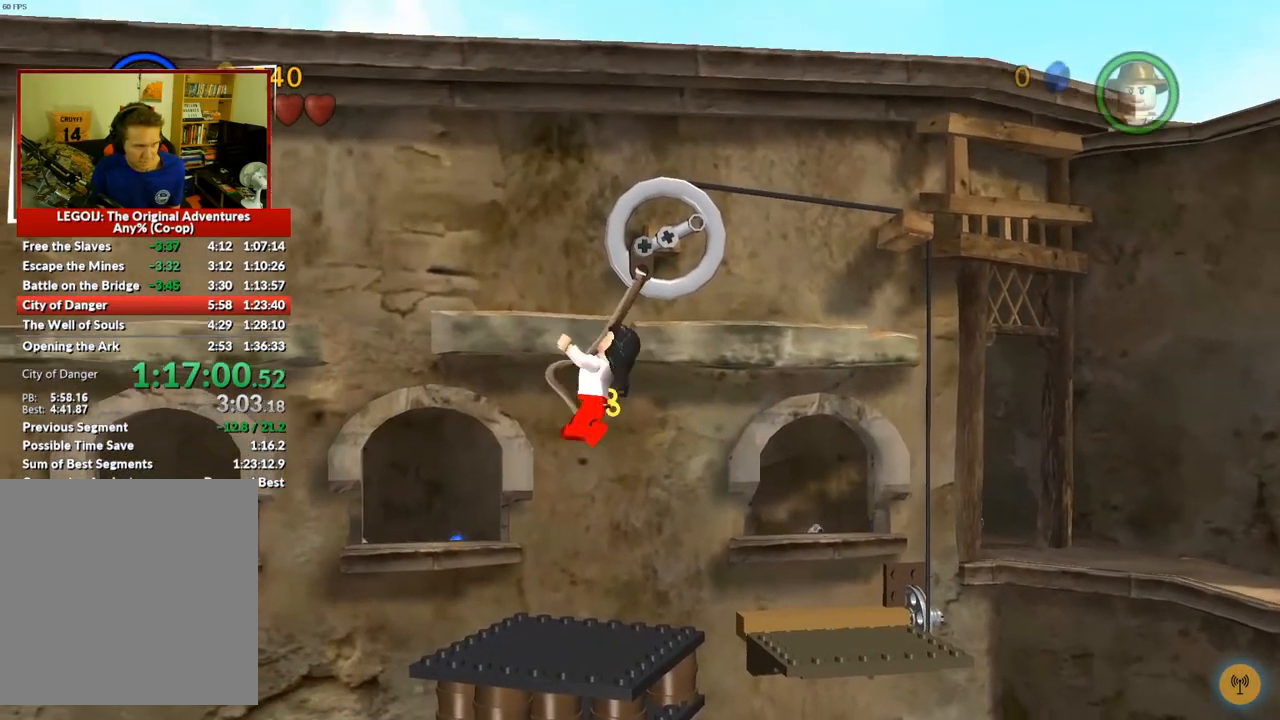
{"buttons": [], "left_stick": "center", "right_stick": "center", "events": [[83, "left_stick", "up-left"], [100, "A", "down"], [183, "A", "up"], [283, "A", "down"], [317, "A", "up"], [317, "left_stick", "up"], [450, "left_stick", "center"]]}
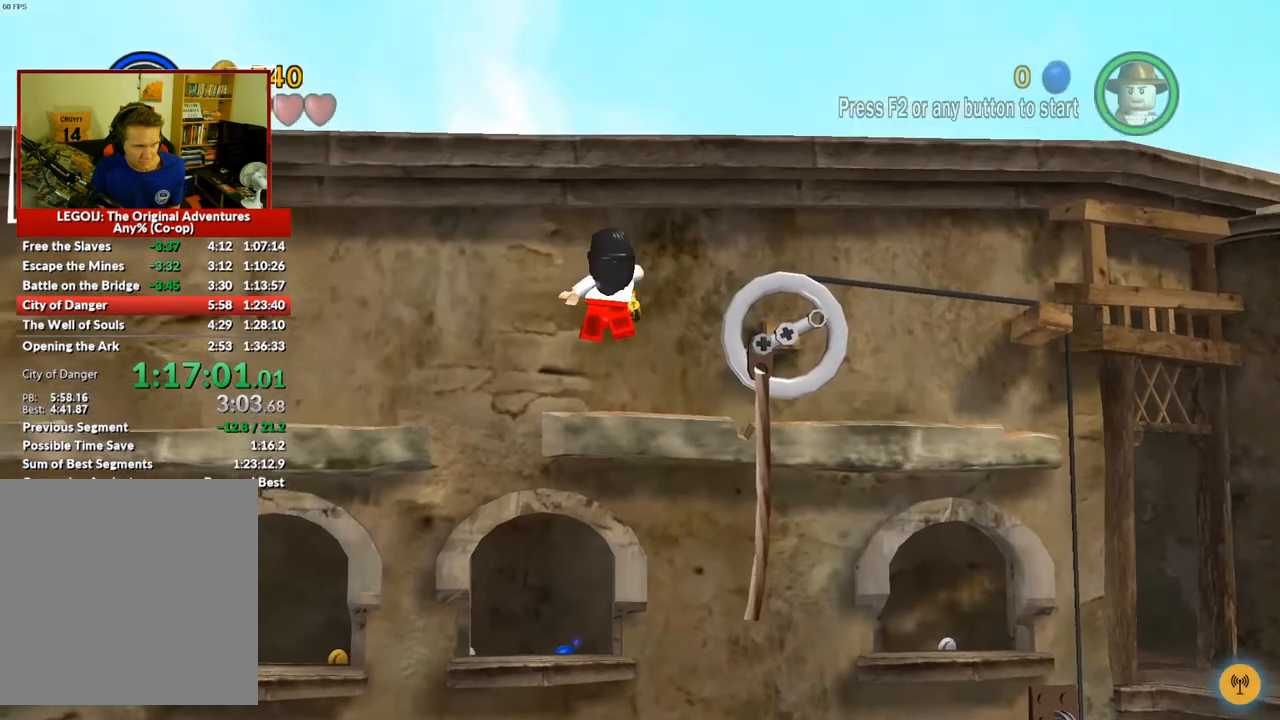
{"buttons": [], "left_stick": "center", "right_stick": "center", "events": [[367, "left_stick", "up"], [500, "left_stick", "center"]]}
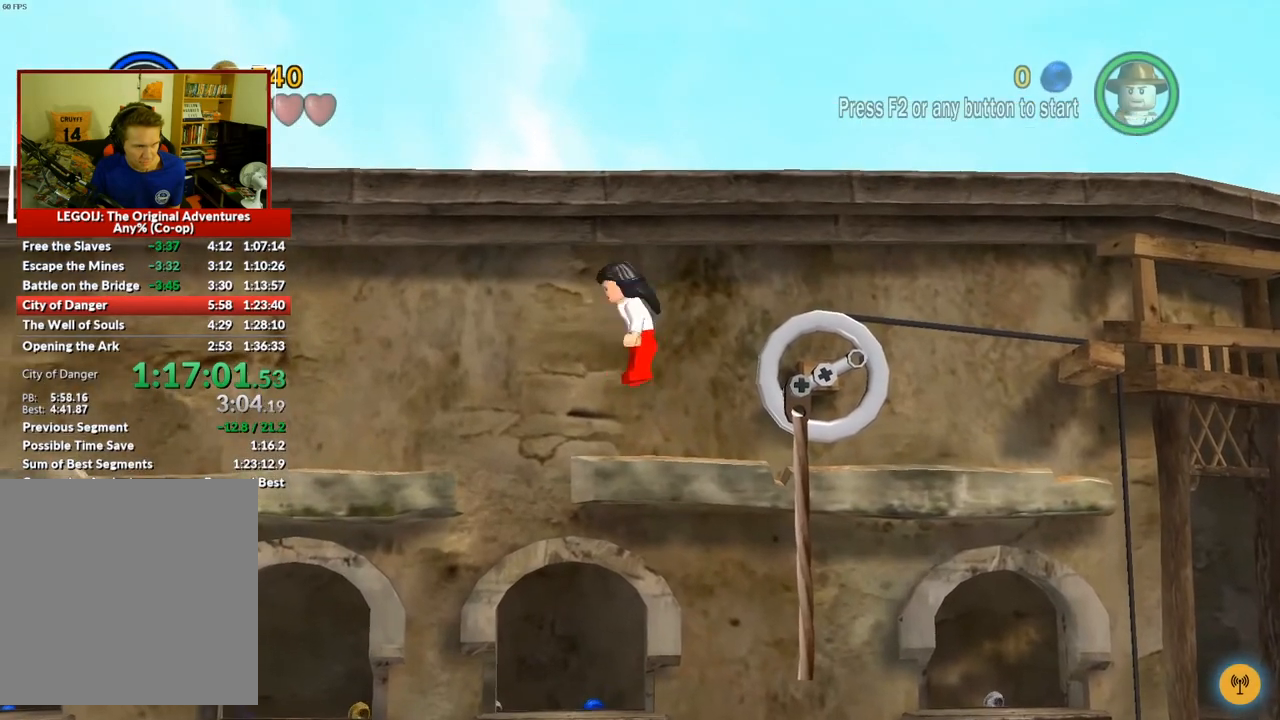
{"buttons": [], "left_stick": "down", "right_stick": "center", "events": [[383, "left_stick", "down"], [433, "A", "down"], [467, "A", "up"]]}
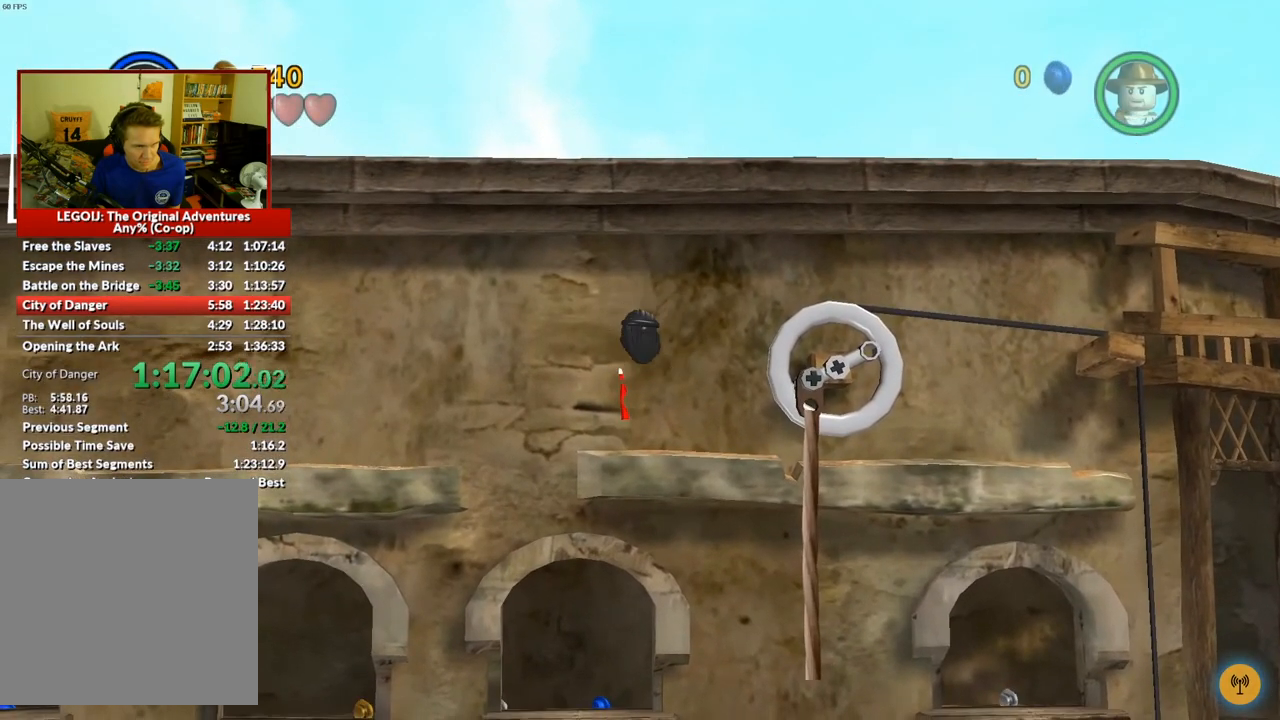
{"buttons": [], "left_stick": "center", "right_stick": "center", "events": [[67, "left_stick", "center"], [233, "left_stick", "up"], [417, "left_stick", "center"]]}
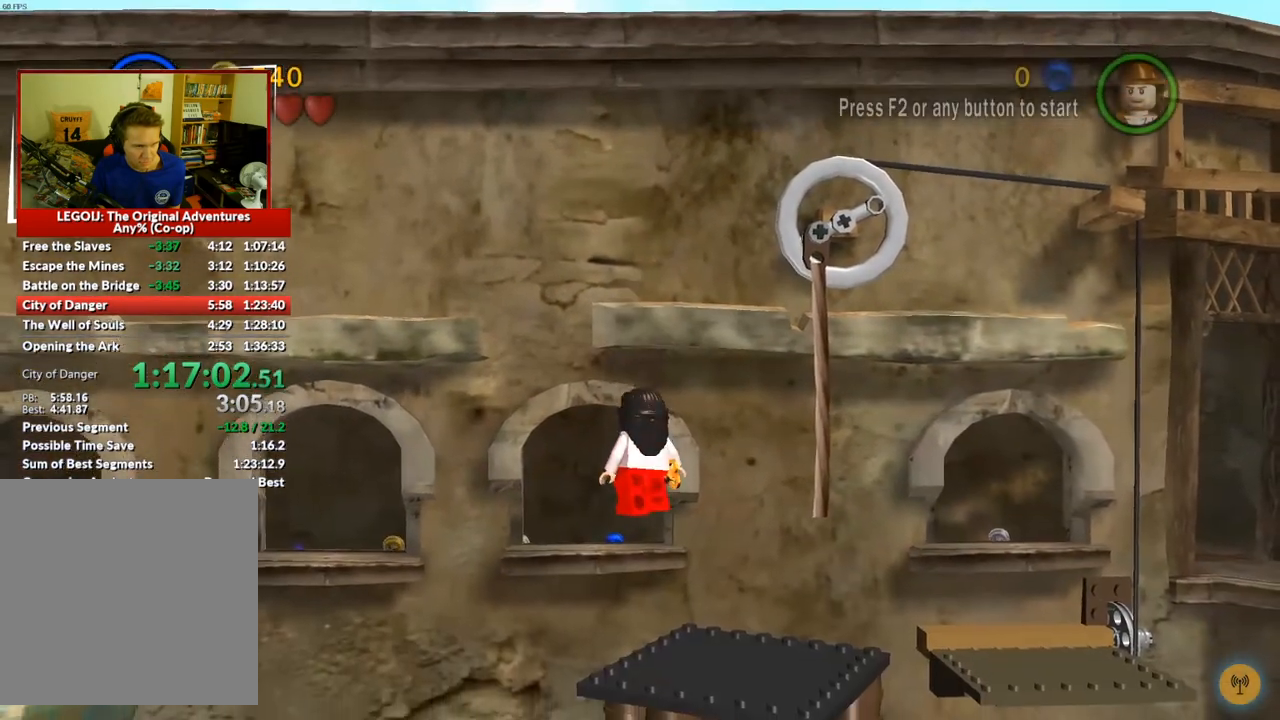
{"buttons": [], "left_stick": "down", "right_stick": "center", "events": [[150, "left_stick", "up"], [250, "left_stick", "down"], [333, "A", "down"], [450, "A", "up"]]}
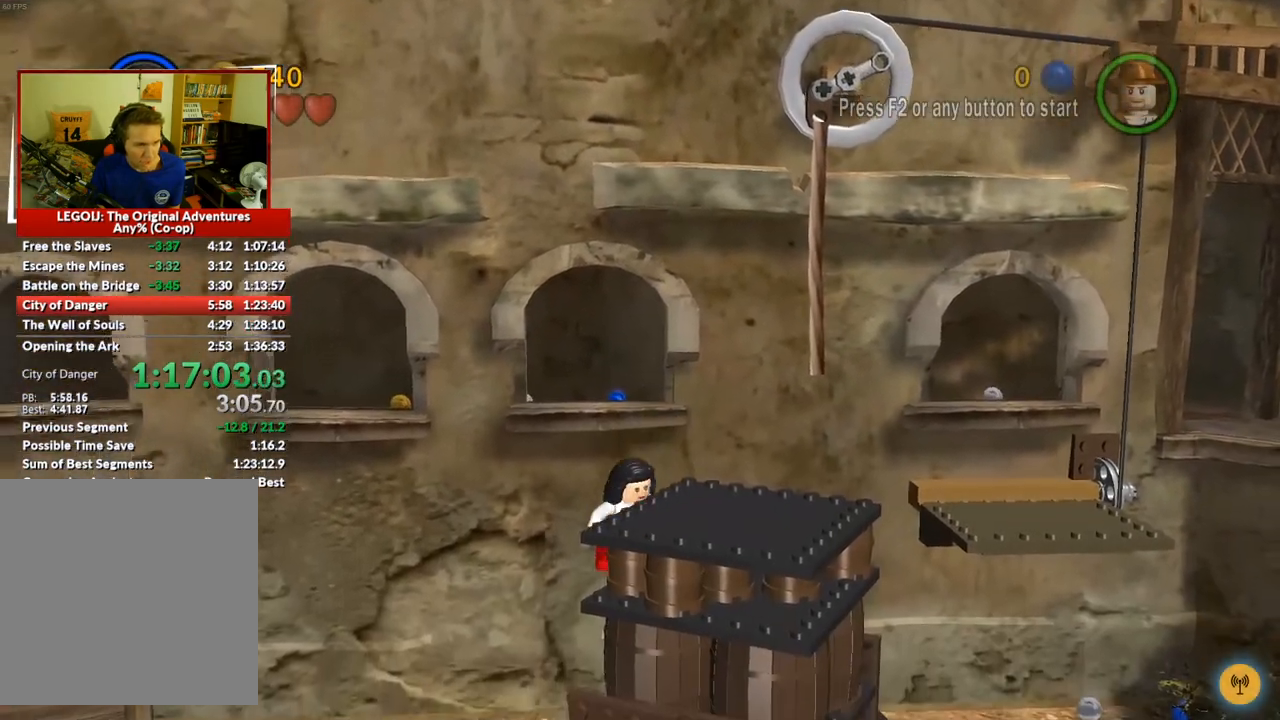
{"buttons": [], "left_stick": "down-left", "right_stick": "center", "events": [[17, "A", "down"], [100, "A", "up"], [183, "A", "down"], [233, "A", "up"], [283, "left_stick", "down-left"], [367, "A", "down"], [383, "A", "up"]]}
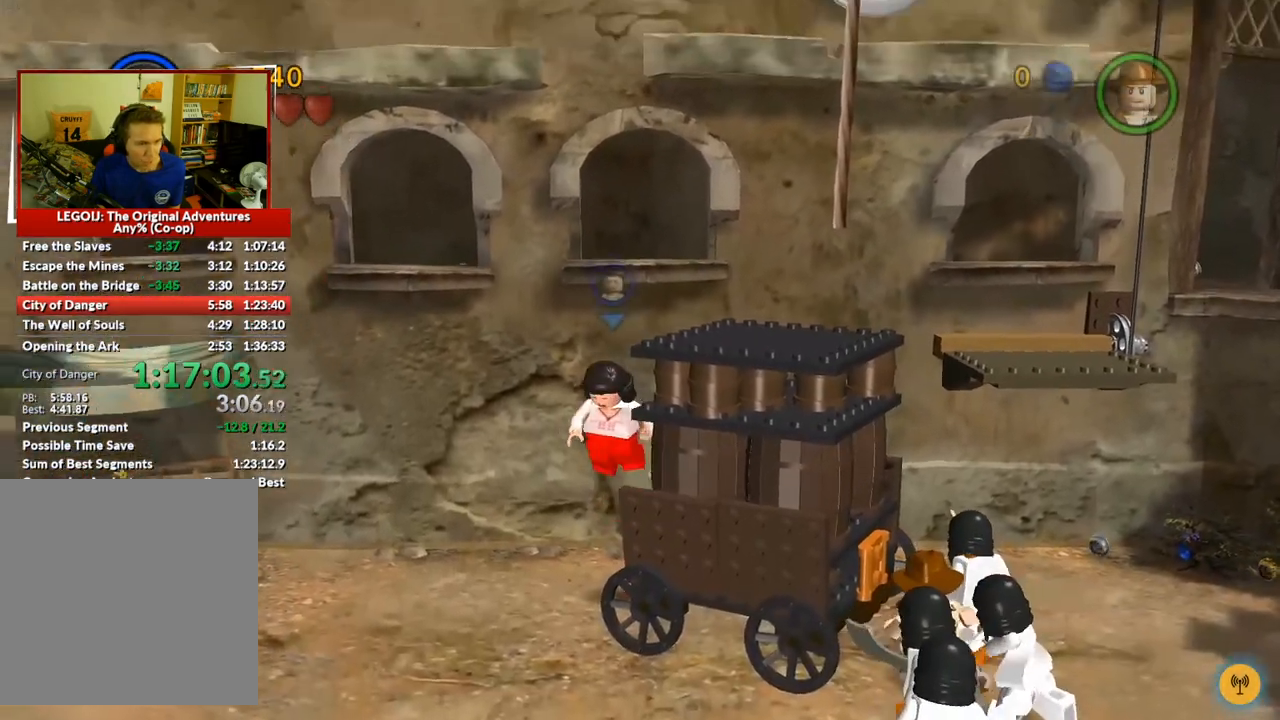
{"buttons": [], "left_stick": "right", "right_stick": "center", "events": [[67, "left_stick", "down"], [167, "left_stick", "down-right"], [400, "left_stick", "right"]]}
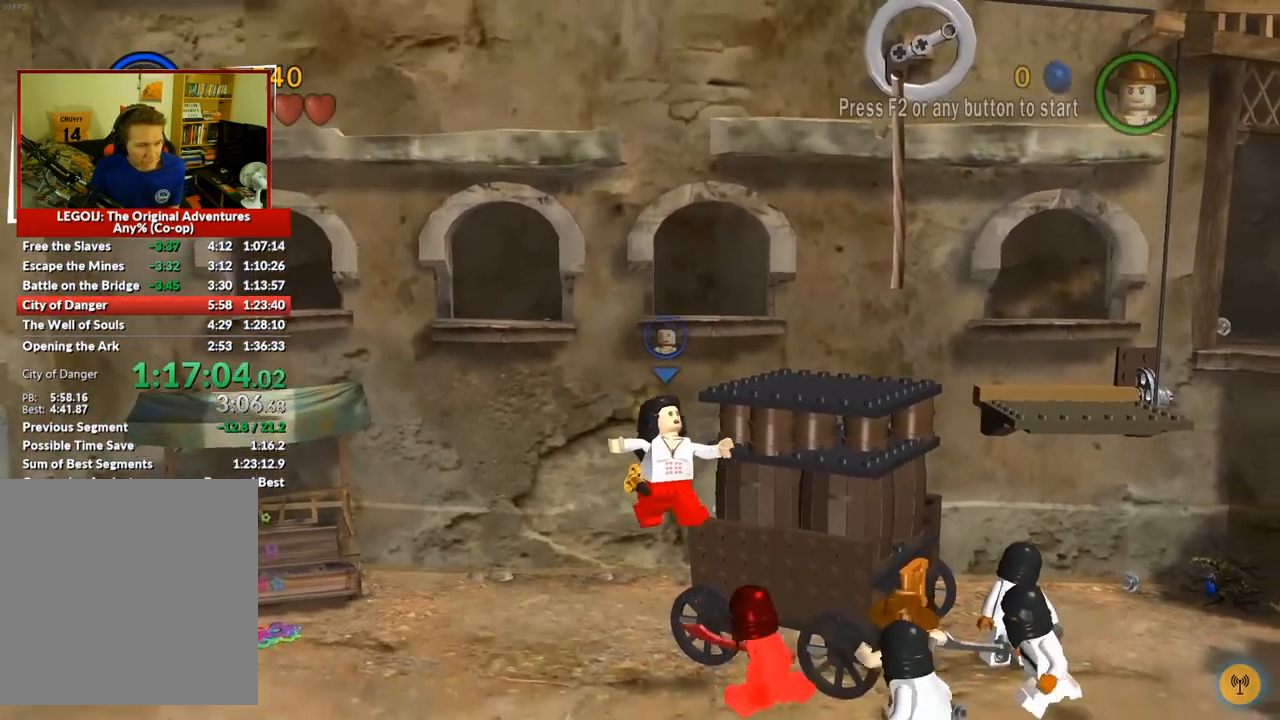
{"buttons": [], "left_stick": "up-right", "right_stick": "center", "events": [[433, "left_stick", "up-right"]]}
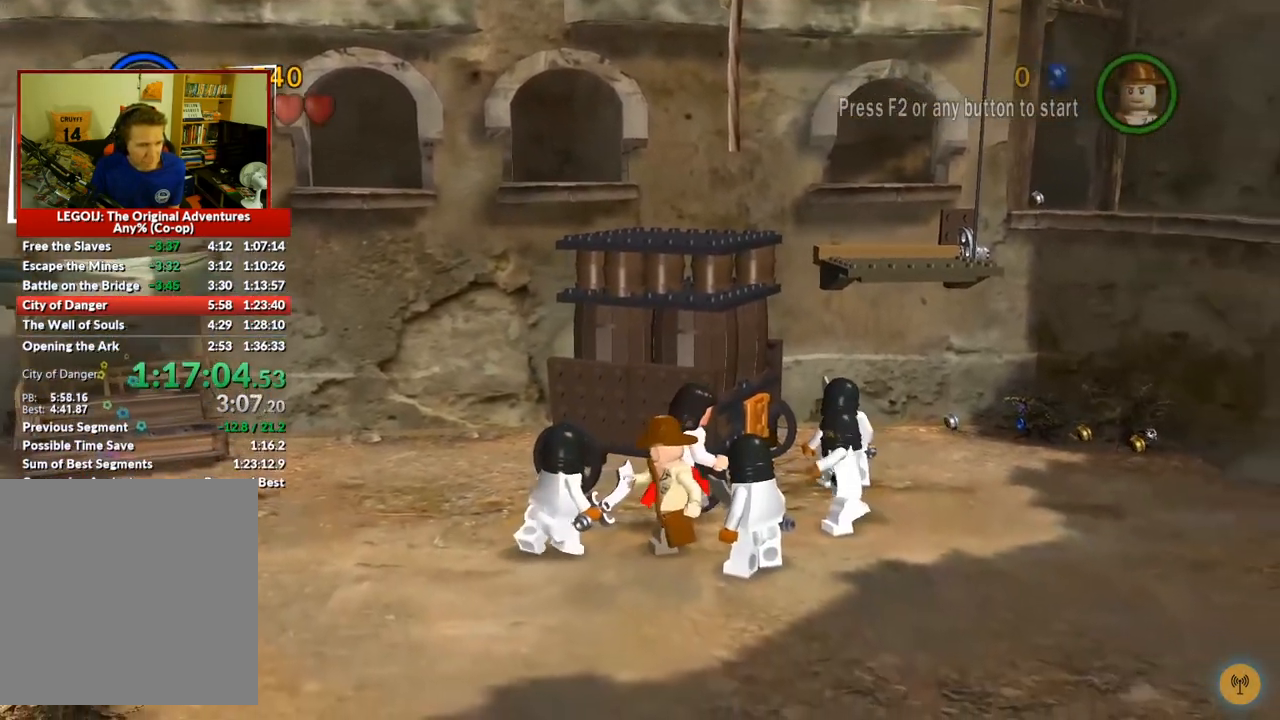
{"buttons": [], "left_stick": "right", "right_stick": "center", "events": [[50, "A", "down"], [433, "A", "up"], [450, "left_stick", "right"]]}
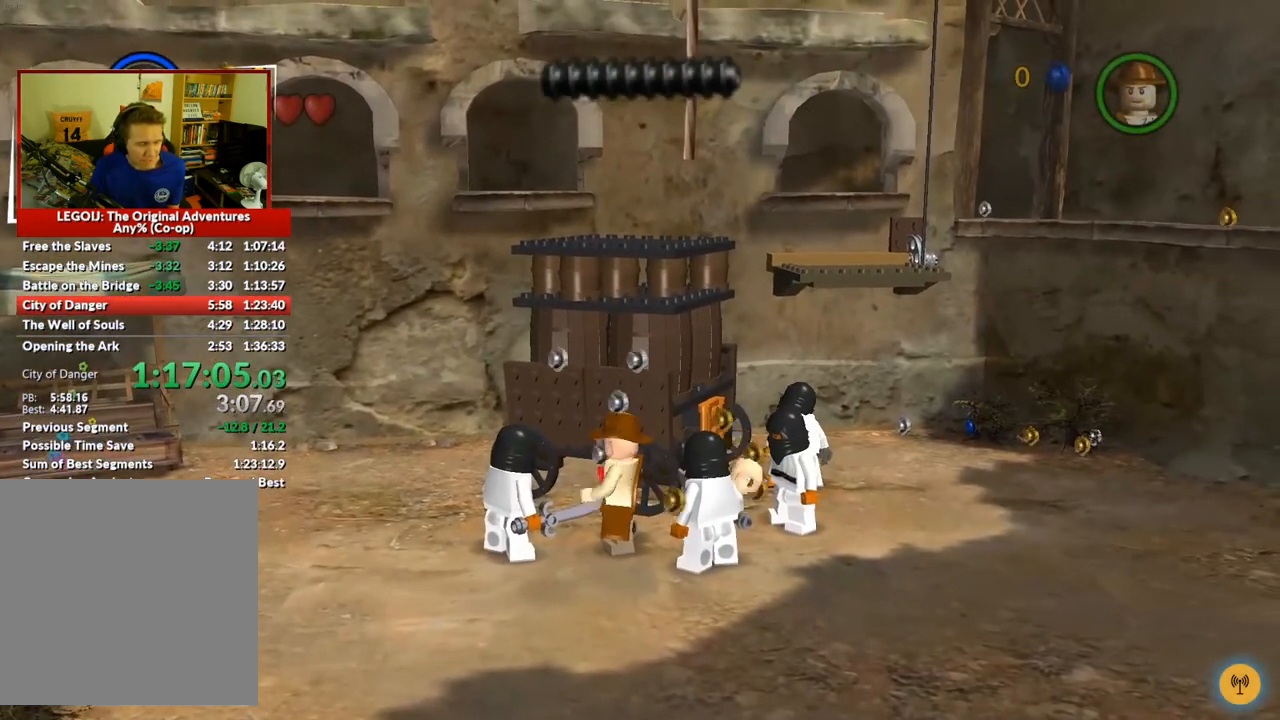
{"buttons": [], "left_stick": "right", "right_stick": "center"}
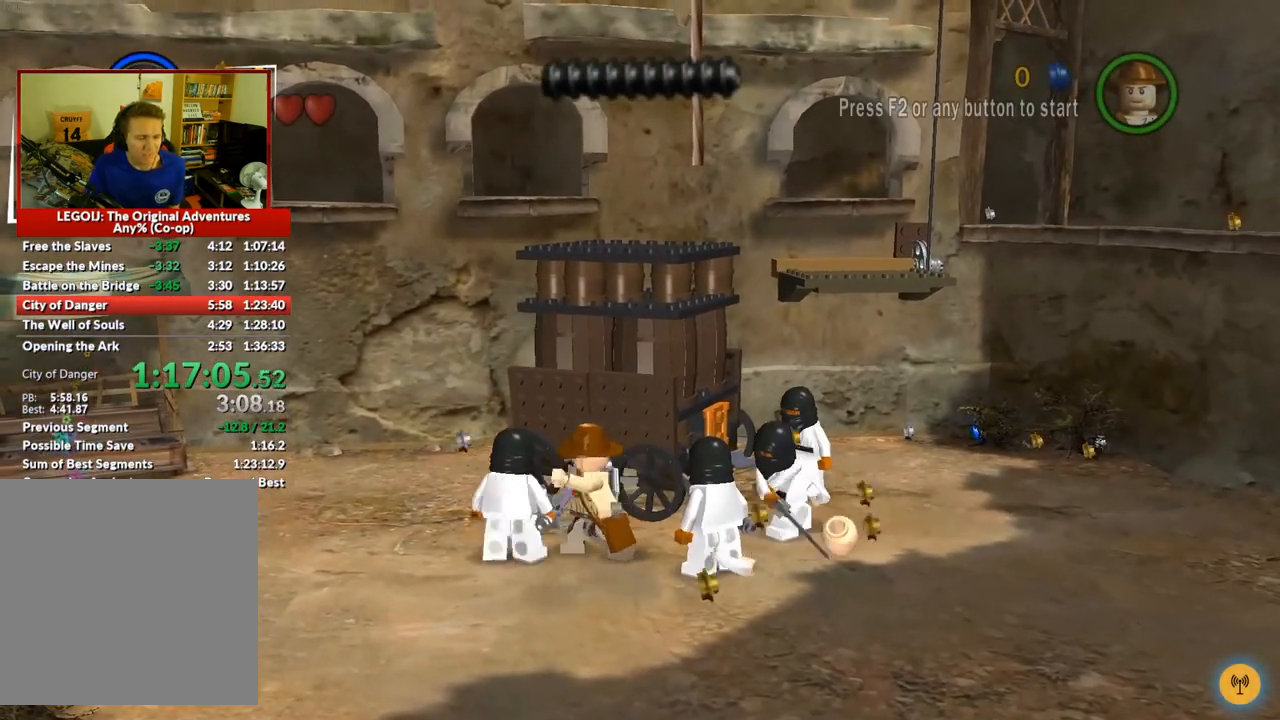
{"buttons": [], "left_stick": "right", "right_stick": "center"}
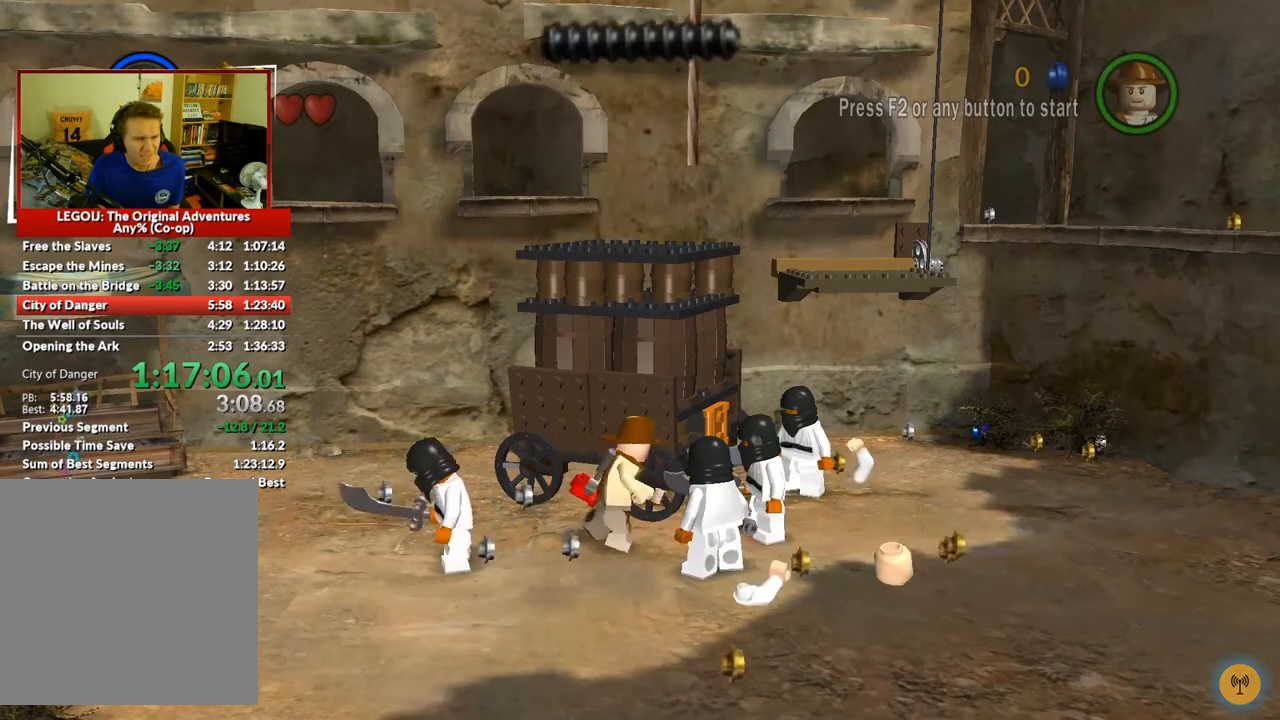
{"buttons": [], "left_stick": "right", "right_stick": "center", "events": []}
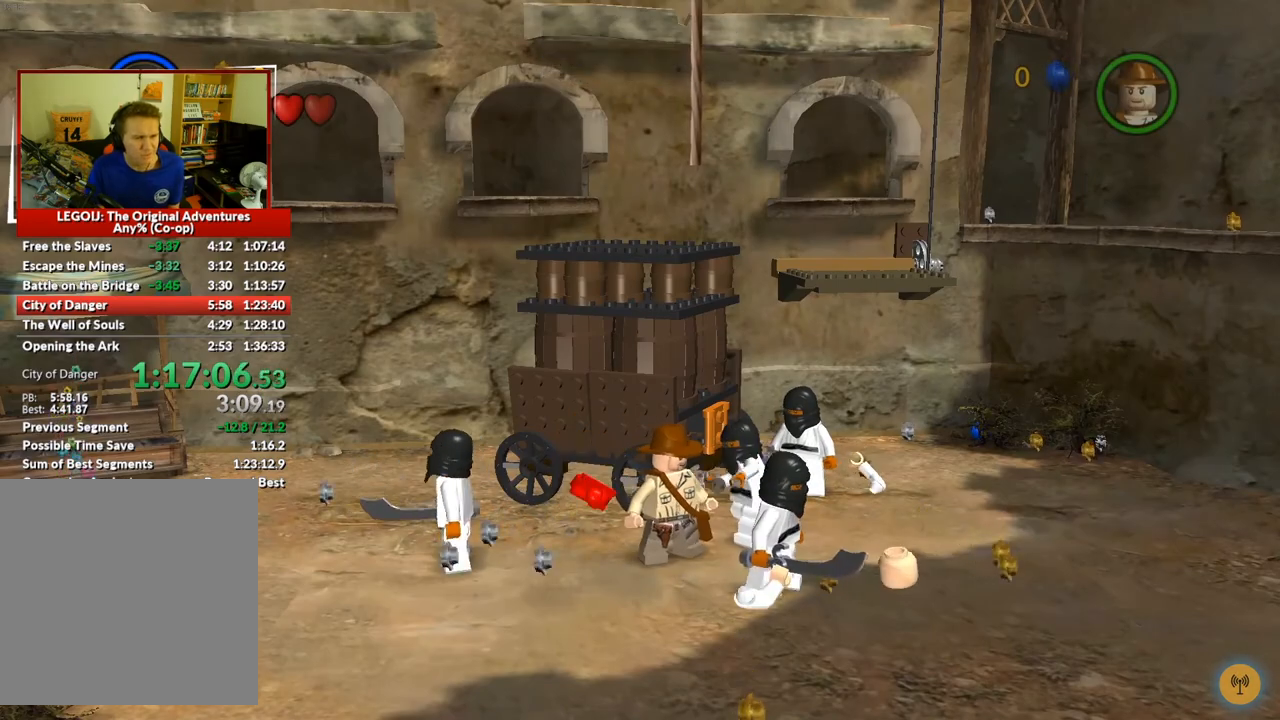
{"buttons": ["A"], "left_stick": "up-right", "right_stick": "center", "events": [[400, "left_stick", "up-right"], [500, "A", "down"]]}
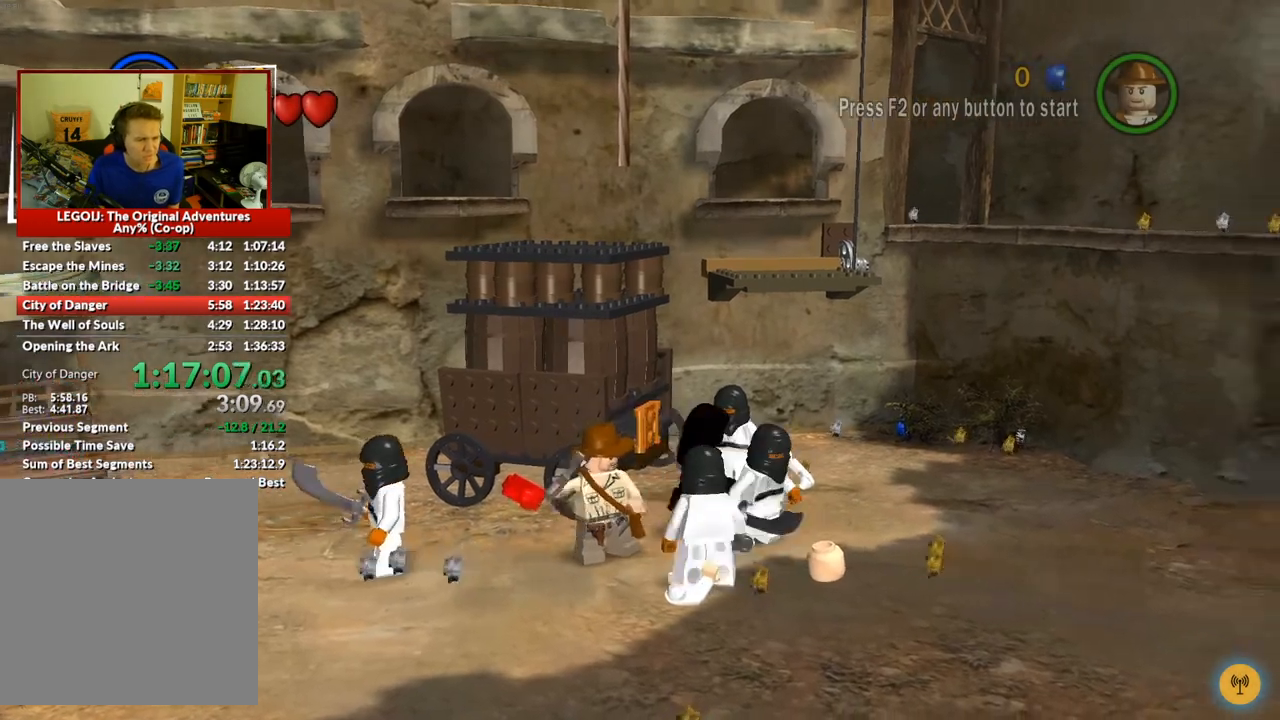
{"buttons": [], "left_stick": "up", "right_stick": "center", "events": [[50, "left_stick", "up"], [500, "A", "up"]]}
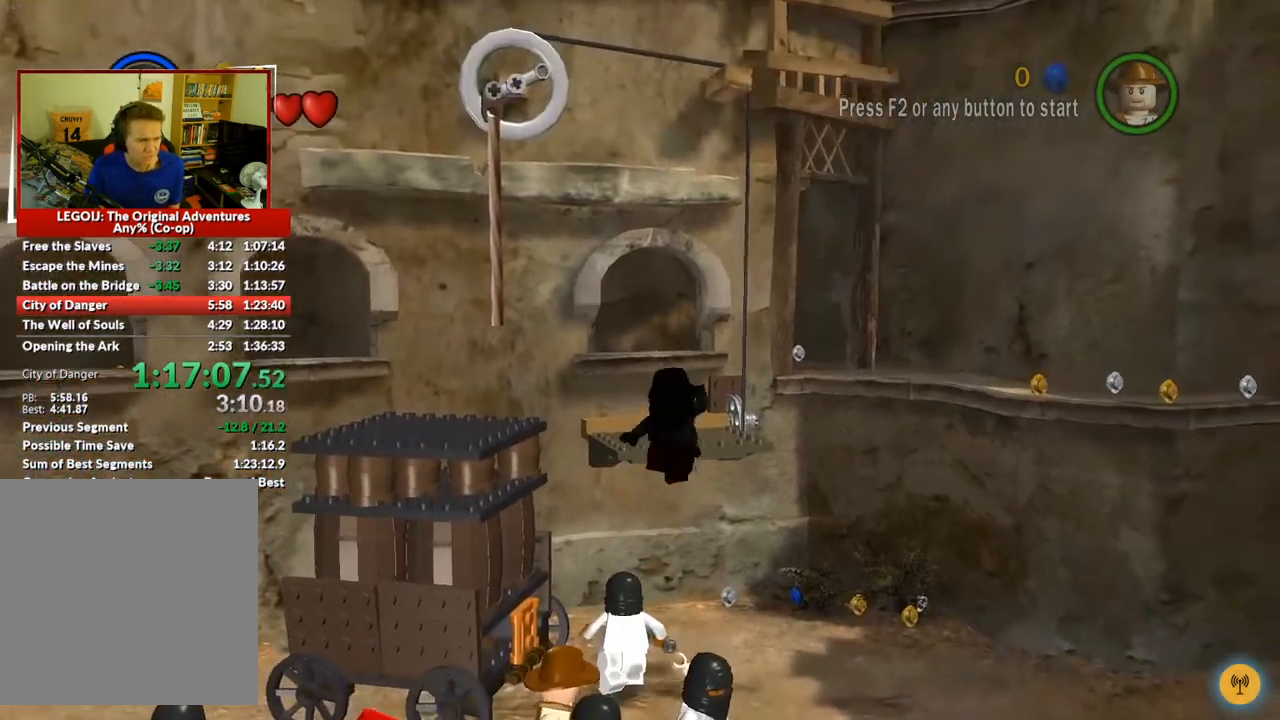
{"buttons": [], "left_stick": "down", "right_stick": "center", "events": [[383, "left_stick", "center"], [500, "left_stick", "down"]]}
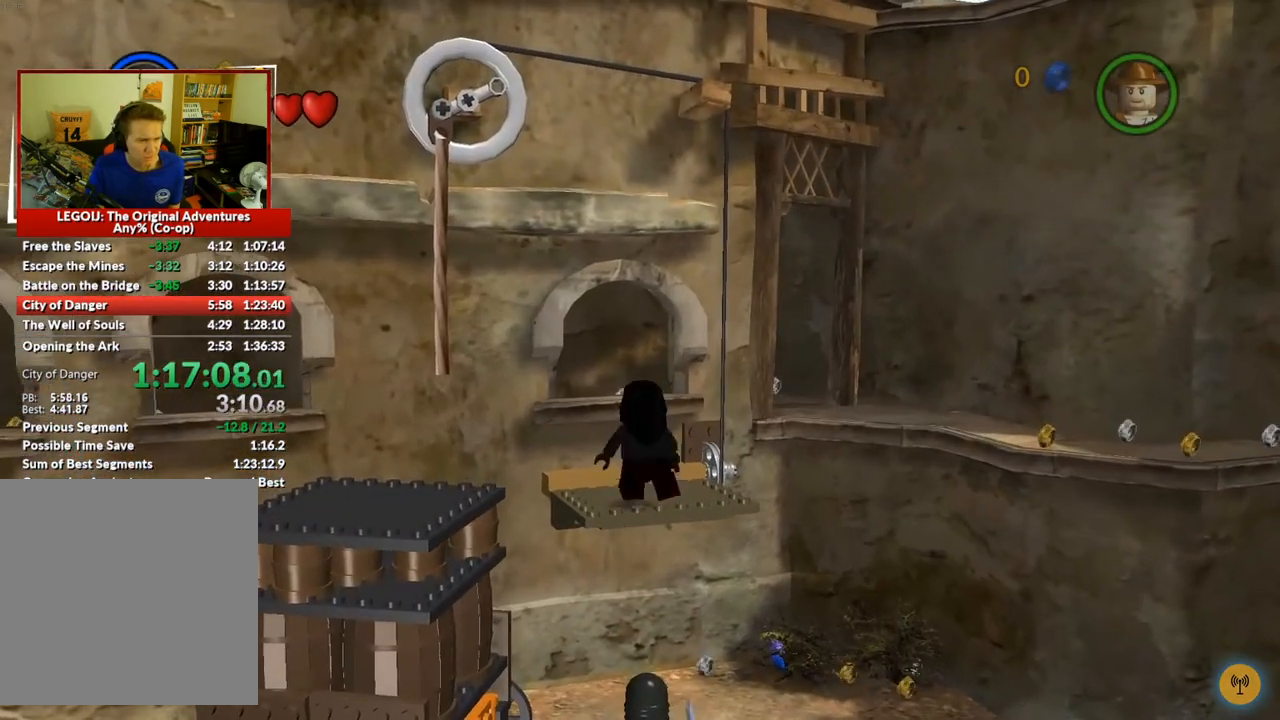
{"buttons": ["A"], "left_stick": "left", "right_stick": "center", "events": [[83, "A", "down"], [167, "left_stick", "down-left"], [217, "A", "up"], [283, "A", "down"], [383, "A", "up"], [383, "left_stick", "left"], [450, "A", "down"]]}
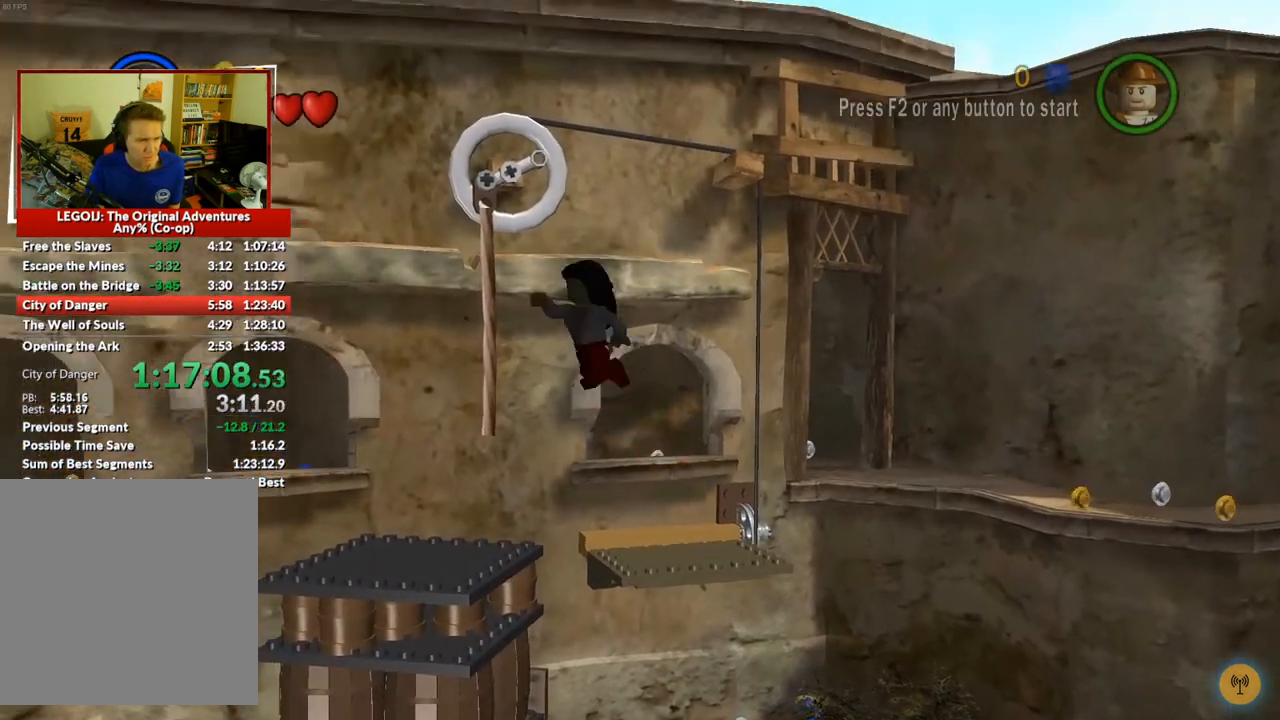
{"buttons": [], "left_stick": "up-left", "right_stick": "center", "events": [[33, "A", "up"], [67, "A", "down"], [167, "A", "up"], [217, "A", "down"], [283, "A", "up"], [333, "left_stick", "up-left"], [367, "A", "down"], [417, "A", "up"]]}
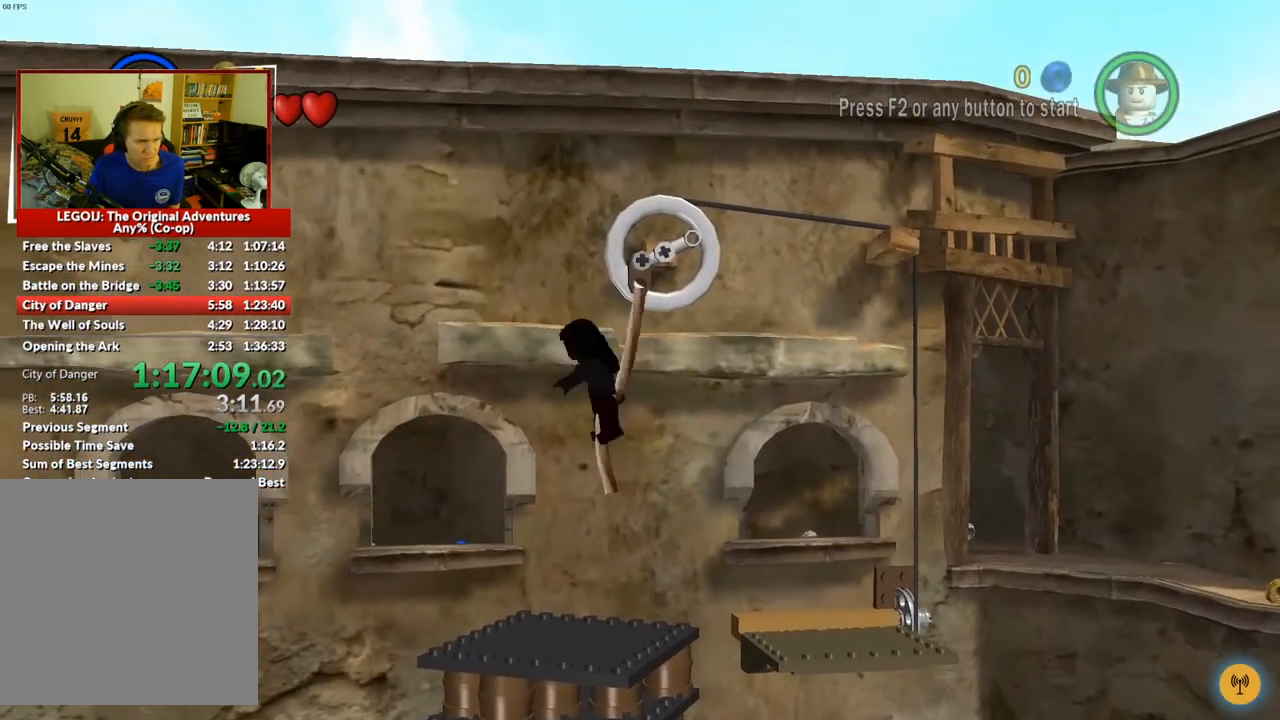
{"buttons": [], "left_stick": "center", "right_stick": "center", "events": [[17, "A", "down"], [50, "A", "up"], [133, "A", "down"], [233, "A", "up"], [400, "left_stick", "center"]]}
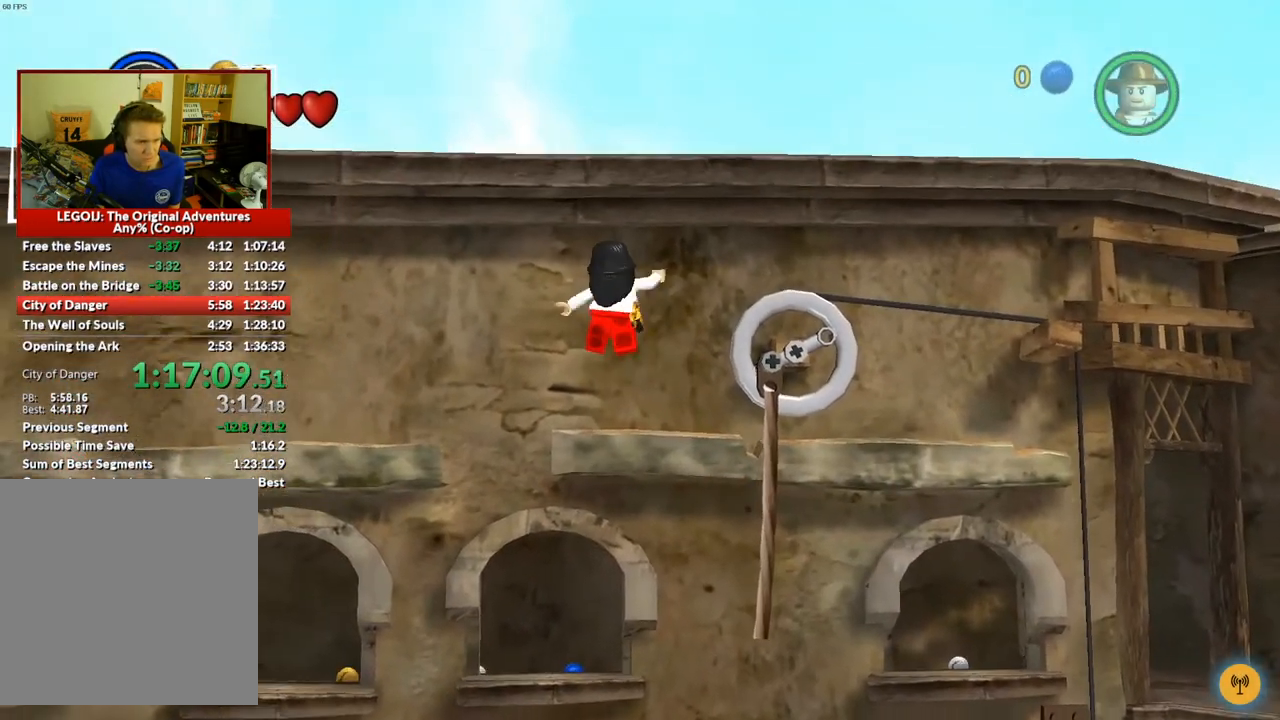
{"buttons": [], "left_stick": "up", "right_stick": "center", "events": [[367, "left_stick", "up"]]}
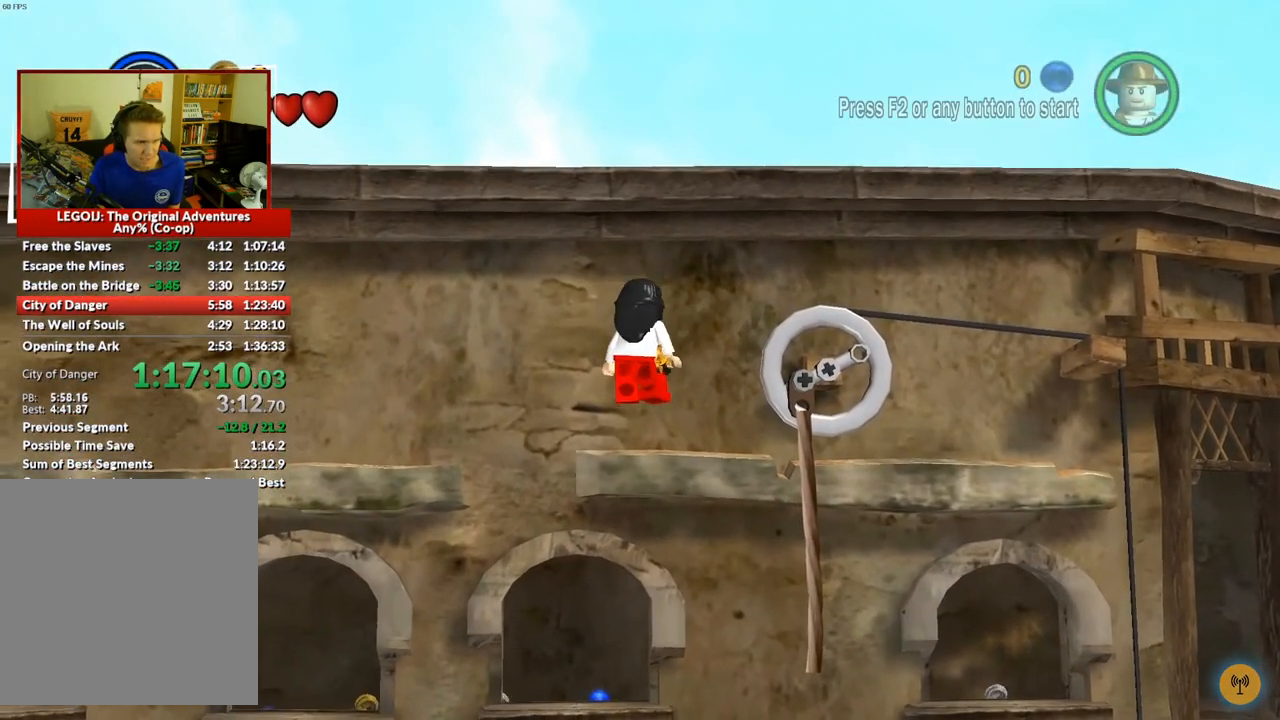
{"buttons": [], "left_stick": "down", "right_stick": "center", "events": [[83, "left_stick", "center"], [200, "left_stick", "down"]]}
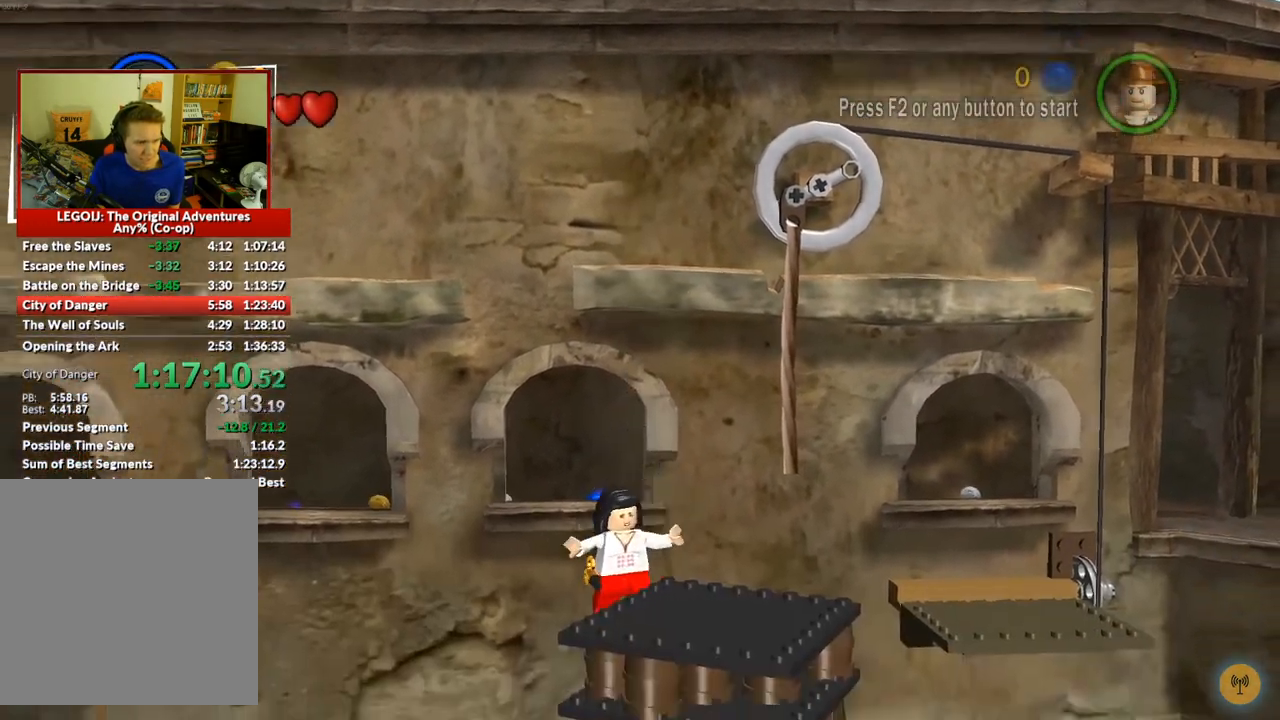
{"buttons": [], "left_stick": "up-right", "right_stick": "center", "events": [[33, "A", "down"], [117, "left_stick", "down-right"], [133, "A", "up"], [200, "A", "down"], [283, "A", "up"], [450, "left_stick", "up-right"]]}
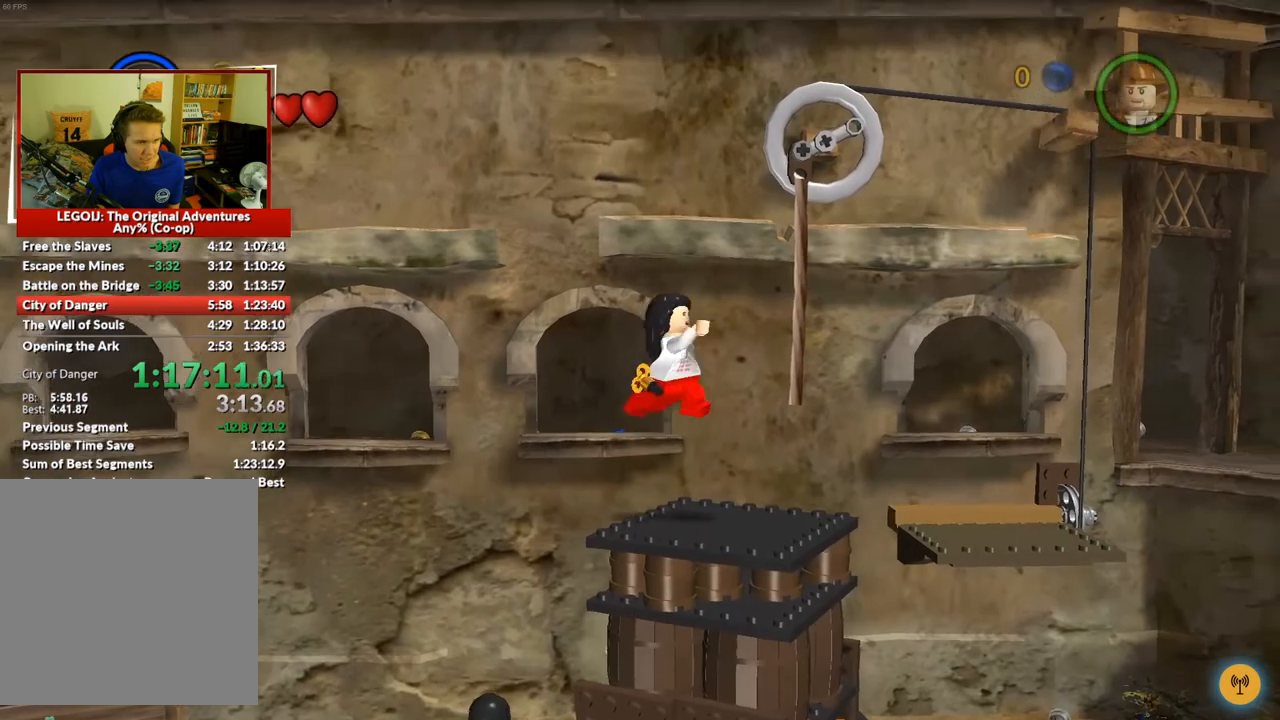
{"buttons": ["A"], "left_stick": "up-left", "right_stick": "center", "events": [[117, "left_stick", "up"], [183, "A", "down"], [283, "A", "up"], [283, "left_stick", "up-left"], [333, "A", "down"]]}